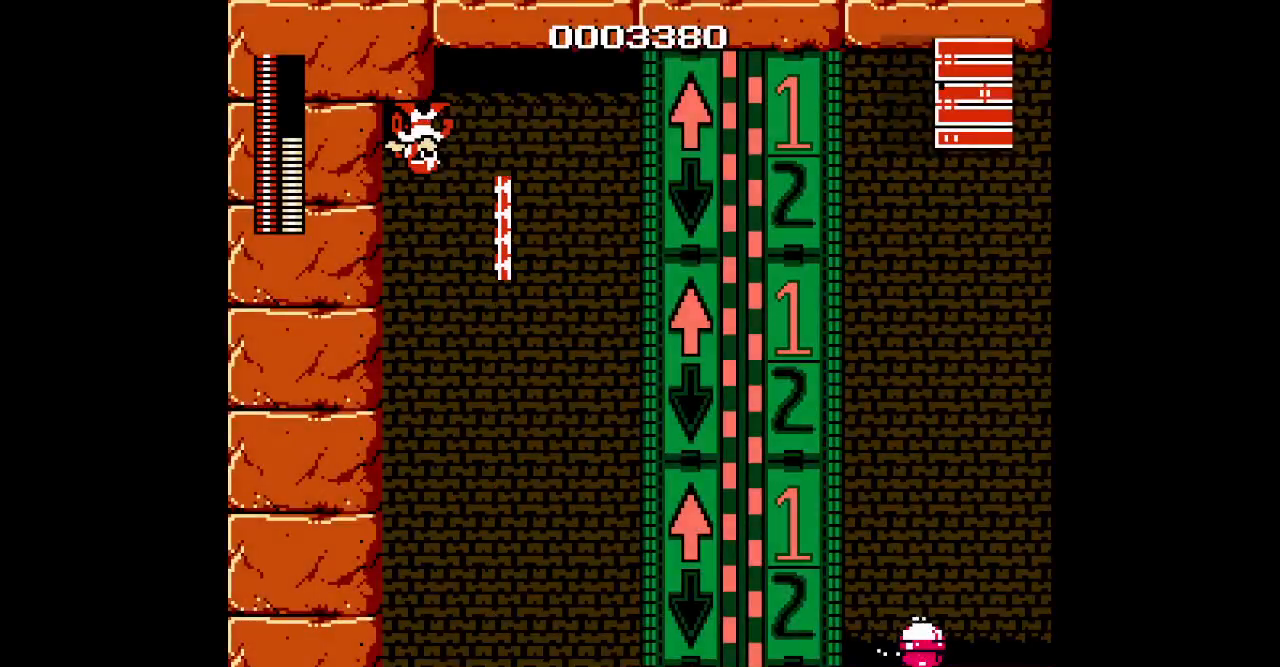
Gameplay with a controller (Xbox layout); each line is a JSON object with the inputs held at the frame after it. "events" lists button and stick changes between this image and that frame as [ms after this image, input, new state], when the widget could be followed in between. Not read: DPAD_DOWN HOME L2 L3 R2 R3 SELECT.
{"buttons": ["DPAD_RIGHT"], "events": [[467, "DPAD_RIGHT", "down"]]}
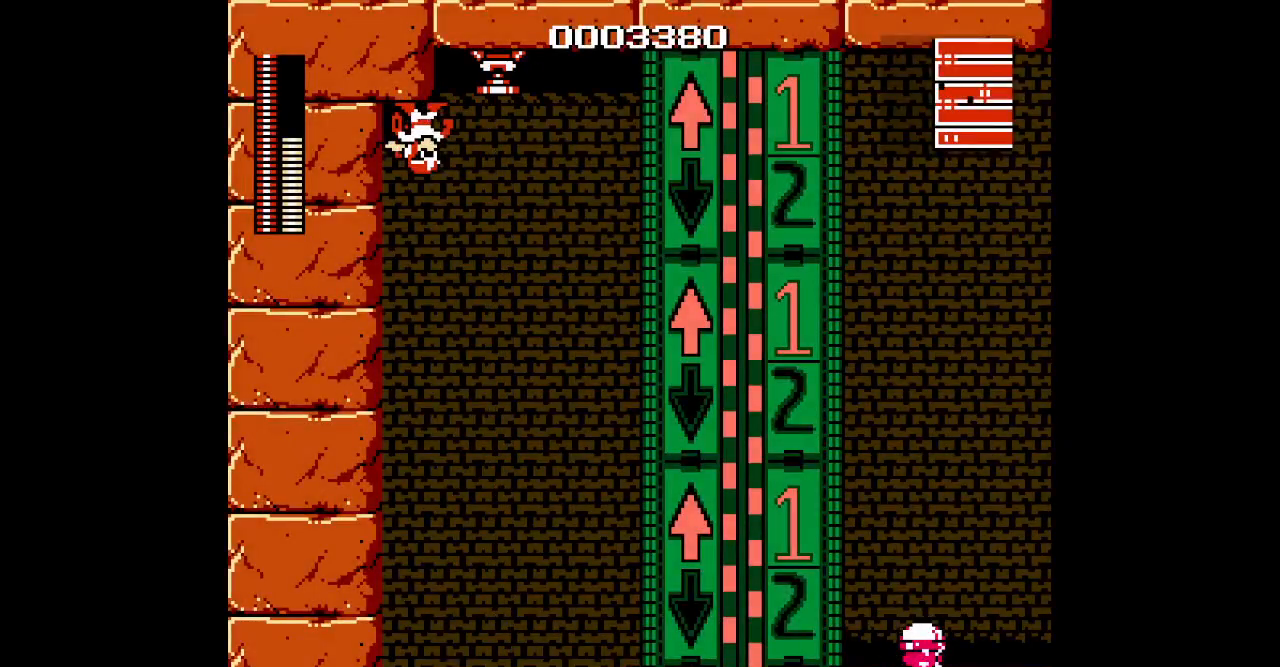
{"buttons": ["DPAD_RIGHT"], "events": [[417, "R1", "down"], [467, "R1", "up"]]}
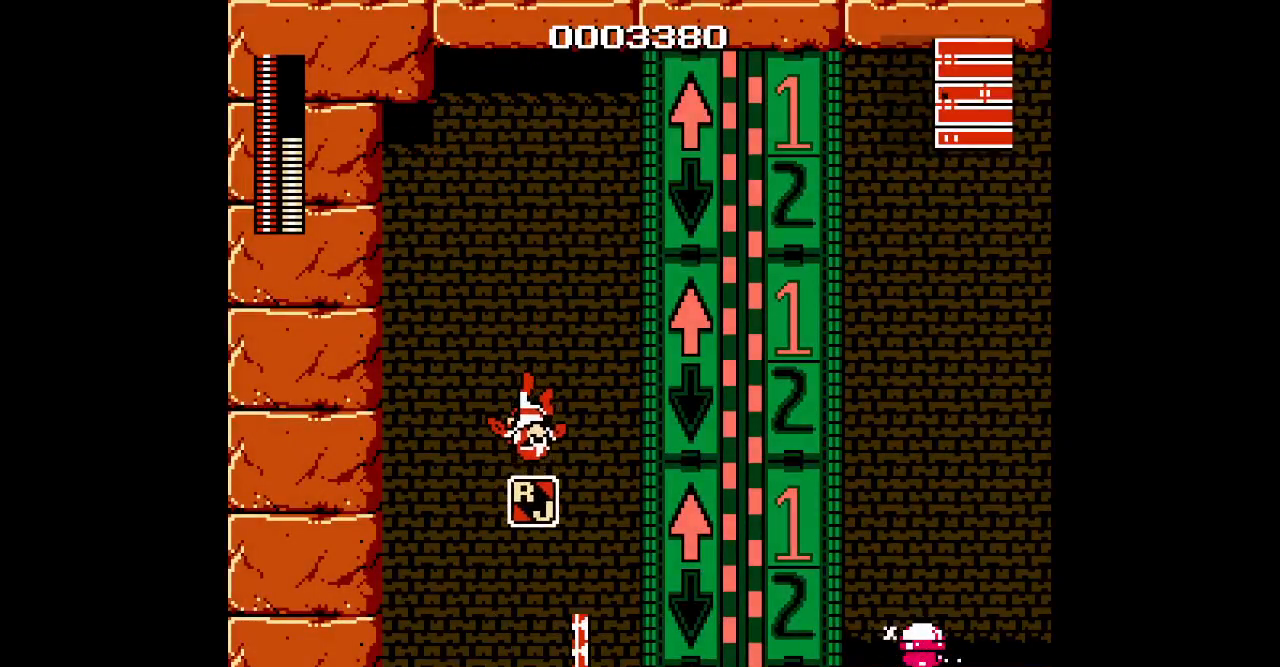
{"buttons": [], "events": [[200, "DPAD_RIGHT", "up"]]}
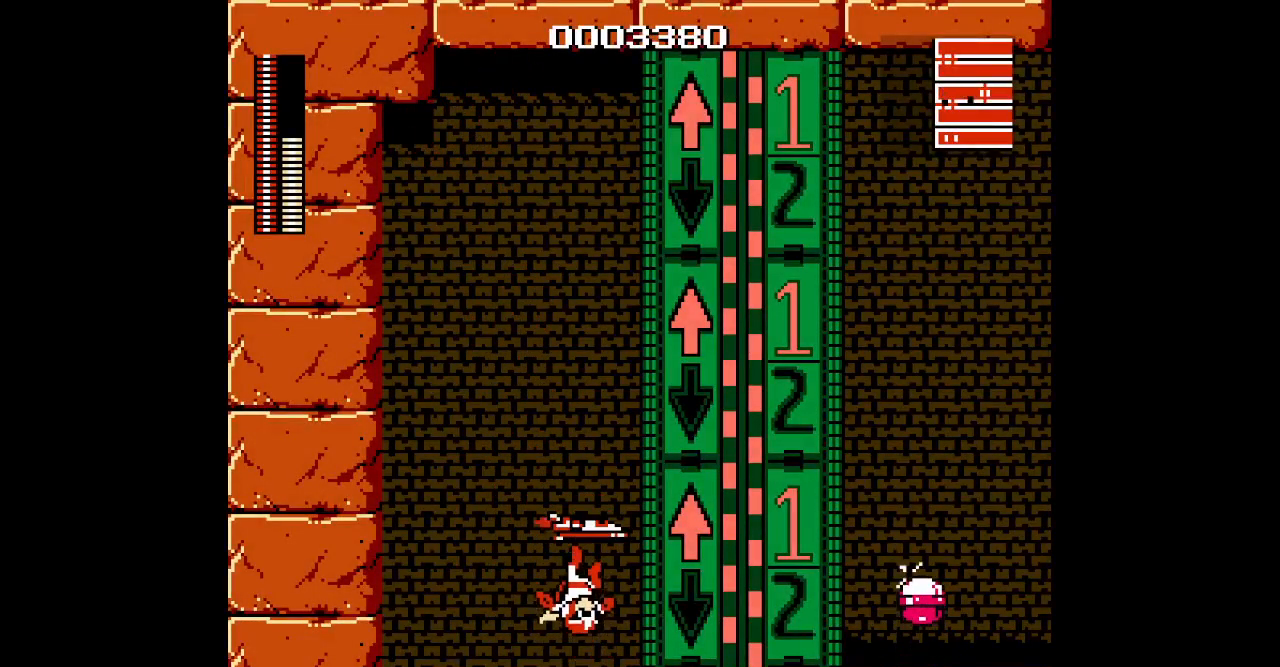
{"buttons": [], "events": []}
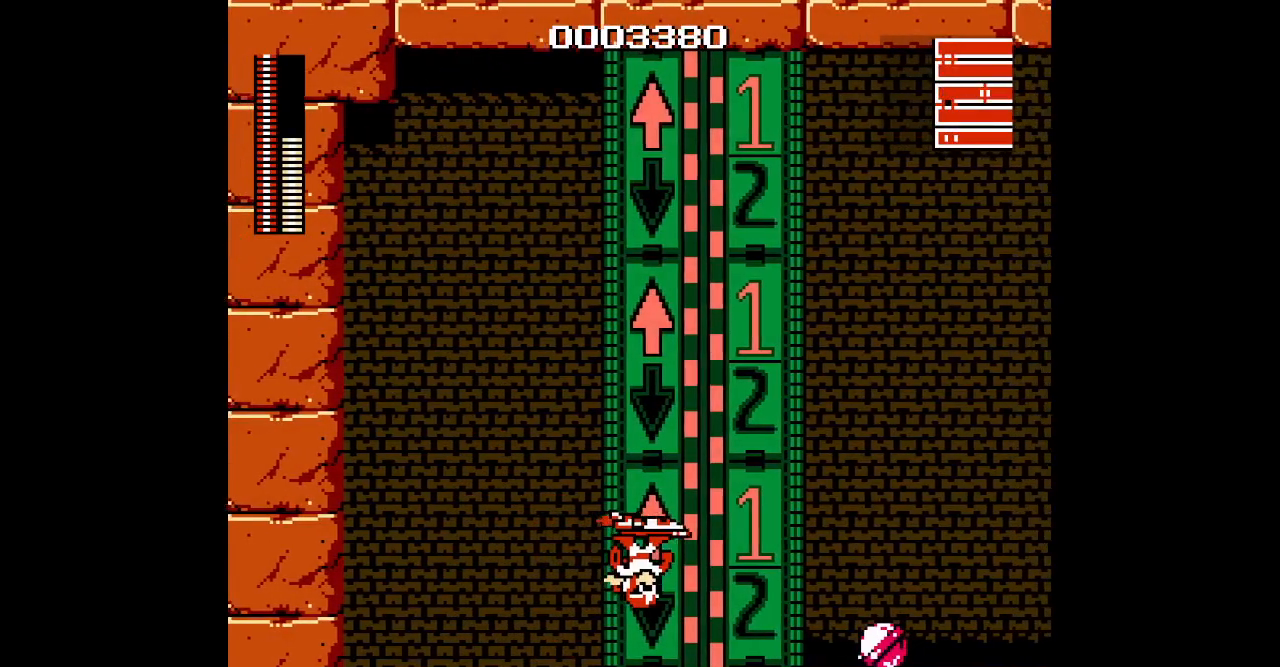
{"buttons": [], "events": []}
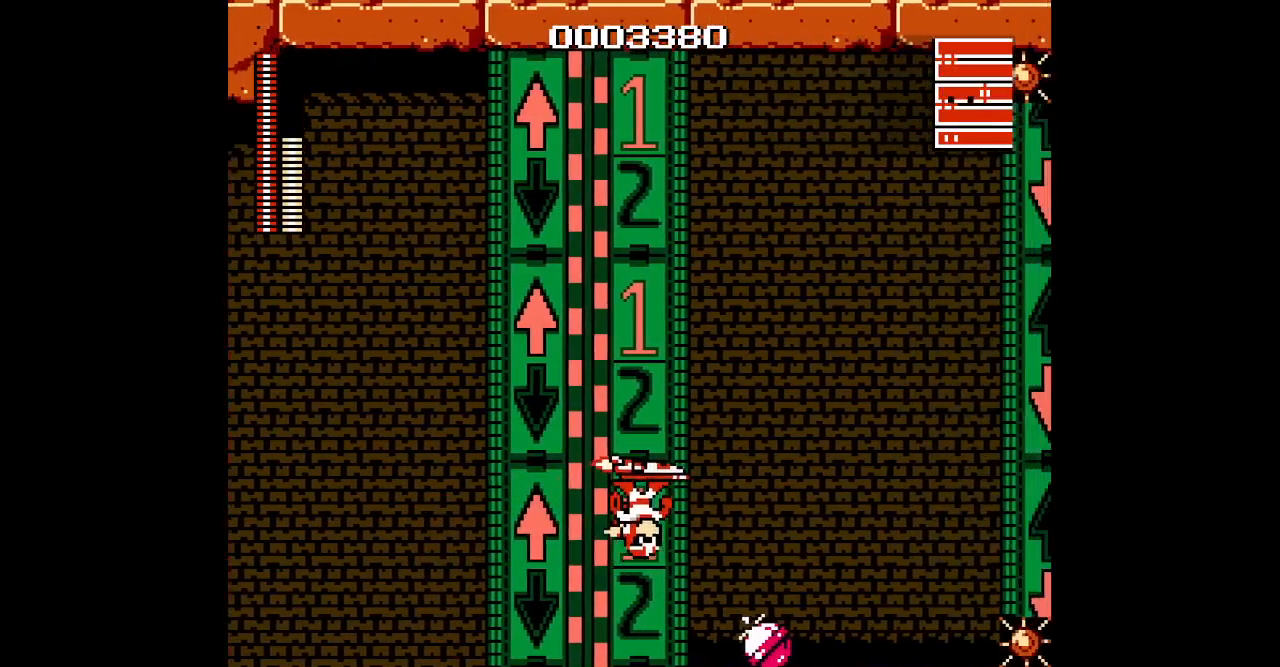
{"buttons": [], "events": []}
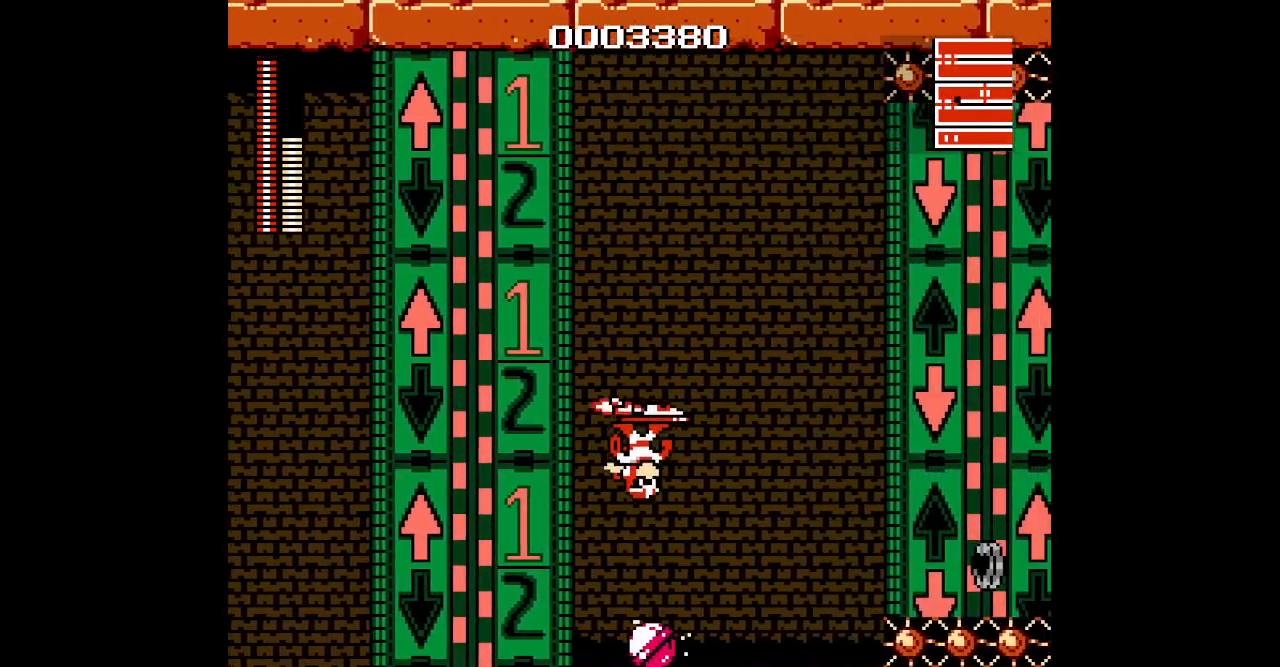
{"buttons": [], "events": []}
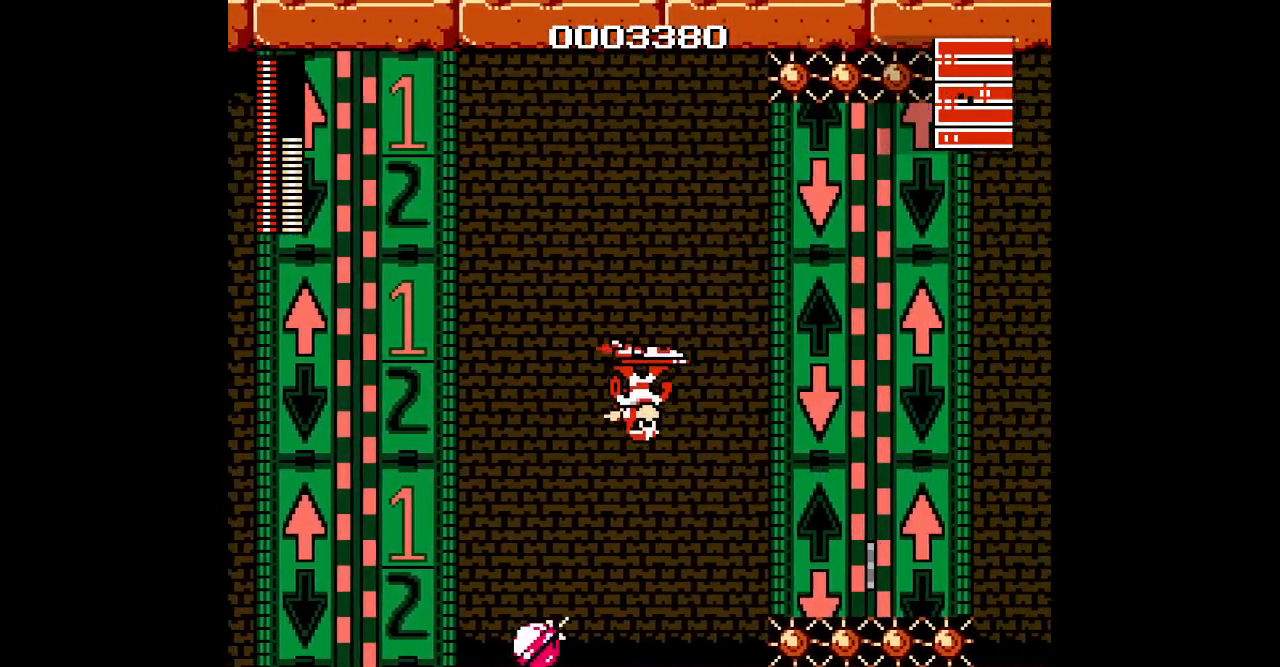
{"buttons": [], "events": []}
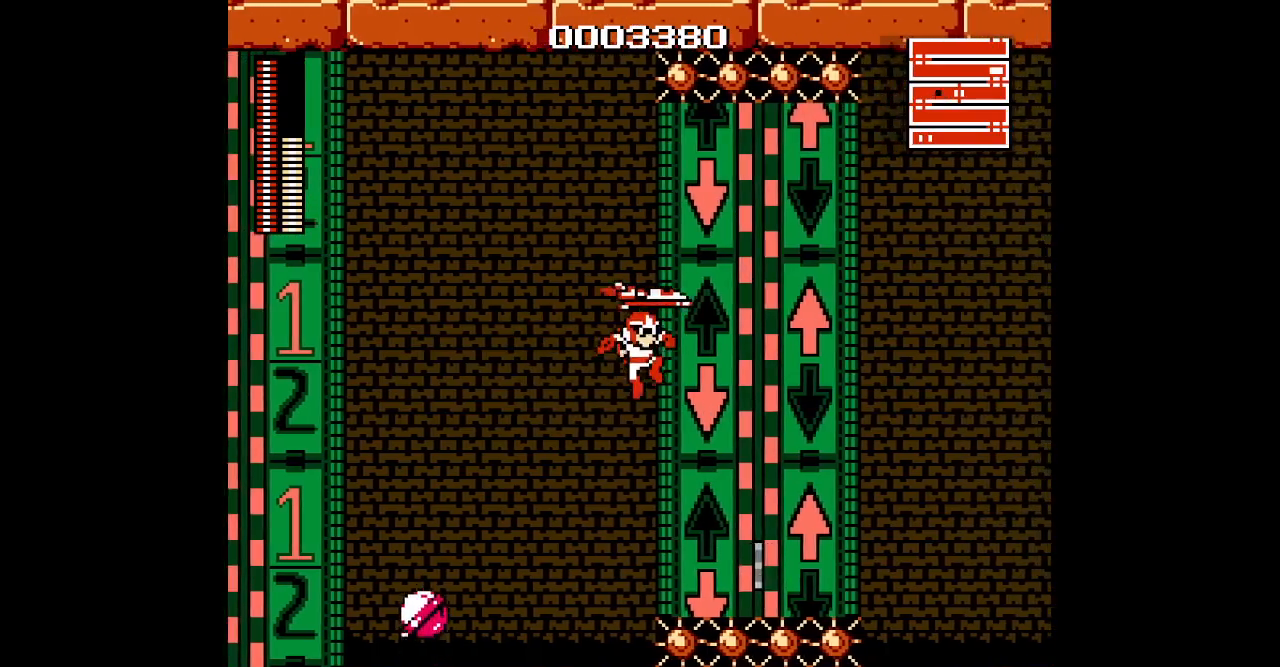
{"buttons": ["DPAD_RIGHT"], "events": [[117, "DPAD_RIGHT", "down"]]}
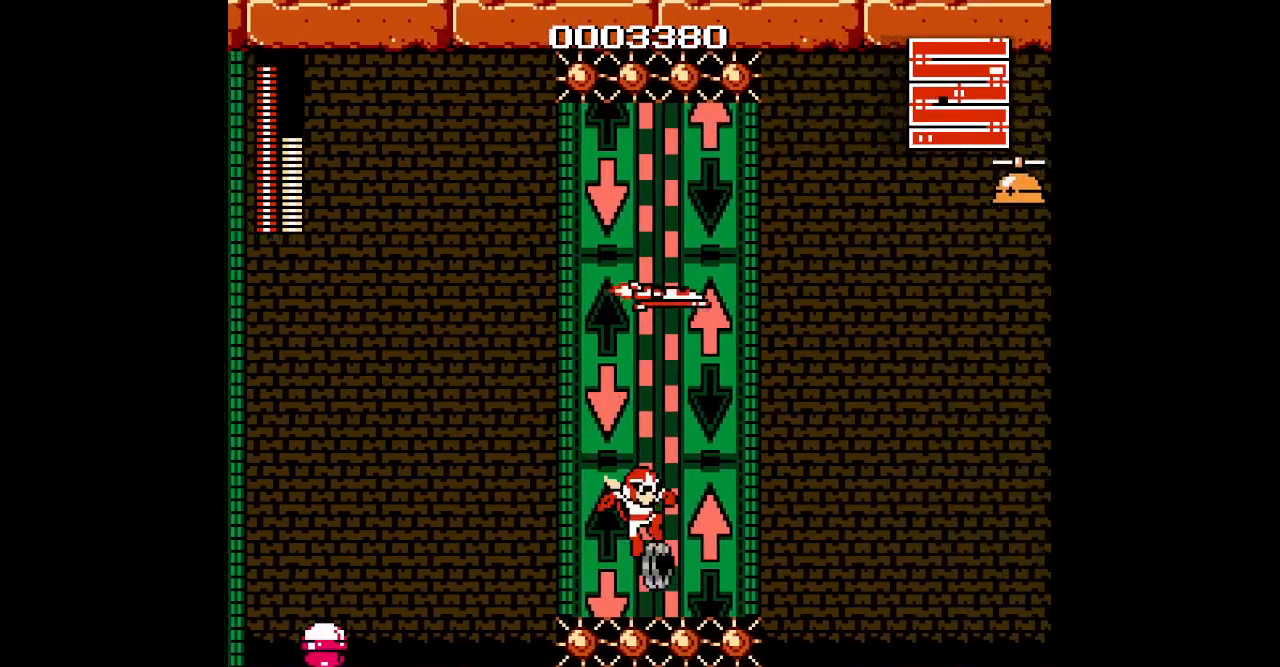
{"buttons": ["DPAD_RIGHT"], "events": []}
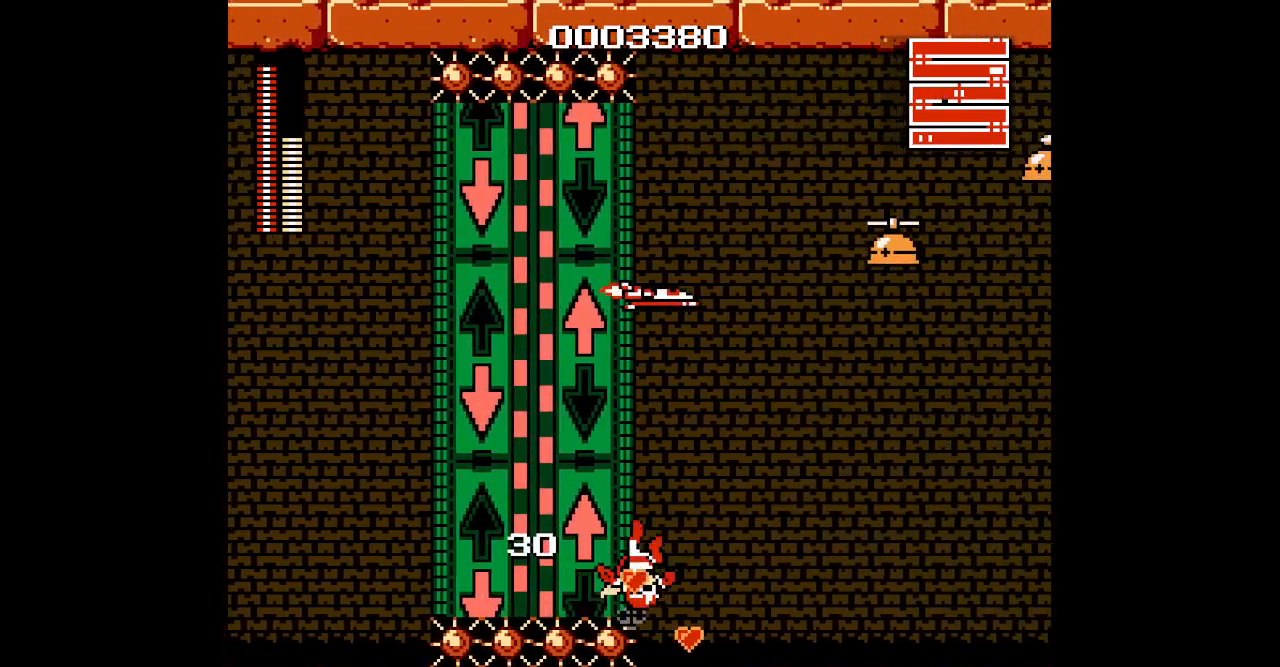
{"buttons": ["DPAD_RIGHT"], "events": []}
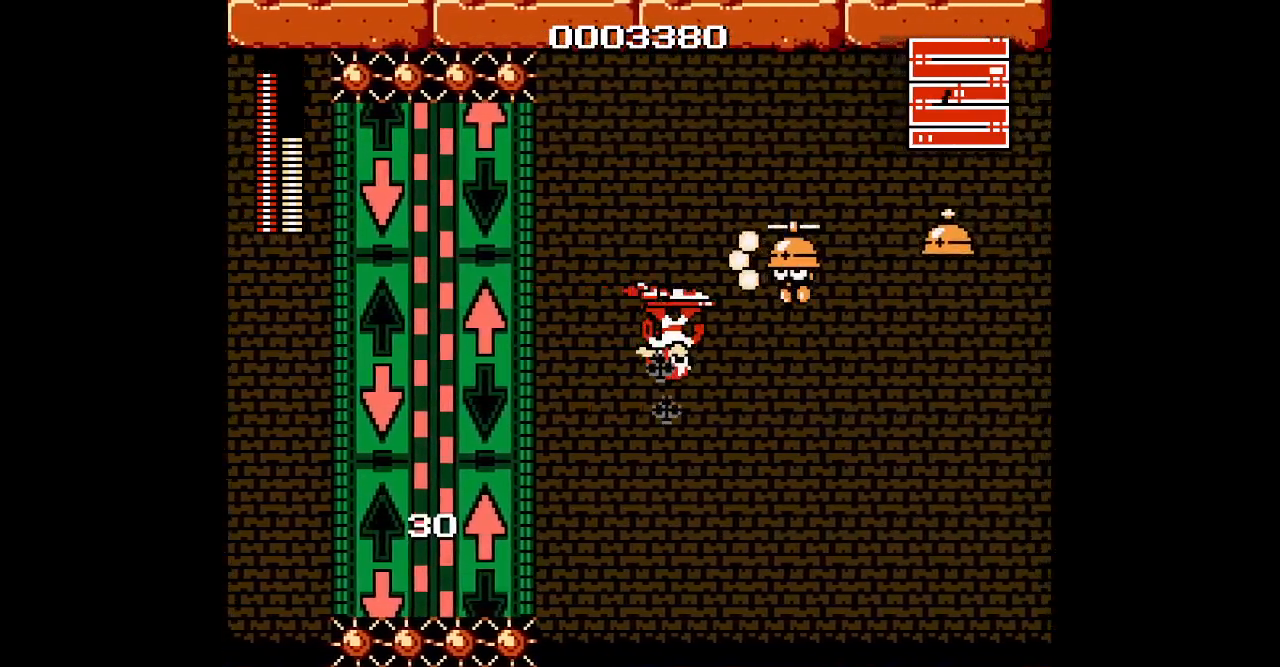
{"buttons": [], "events": [[17, "DPAD_RIGHT", "up"]]}
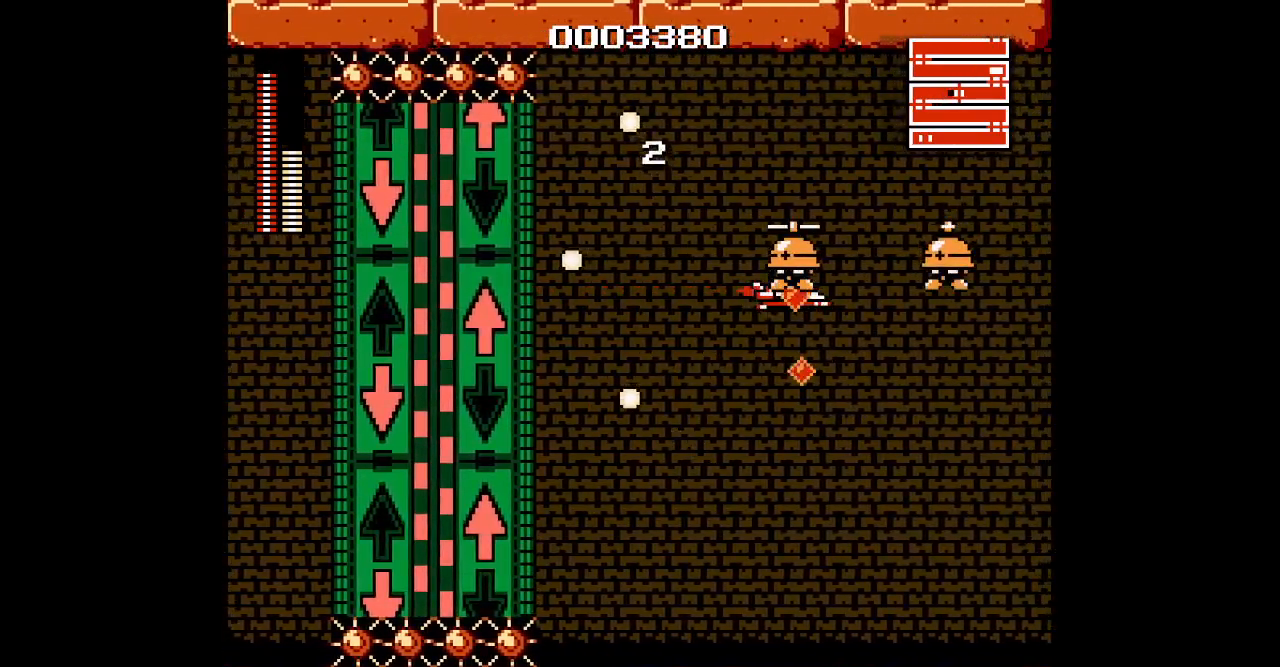
{"buttons": [], "events": []}
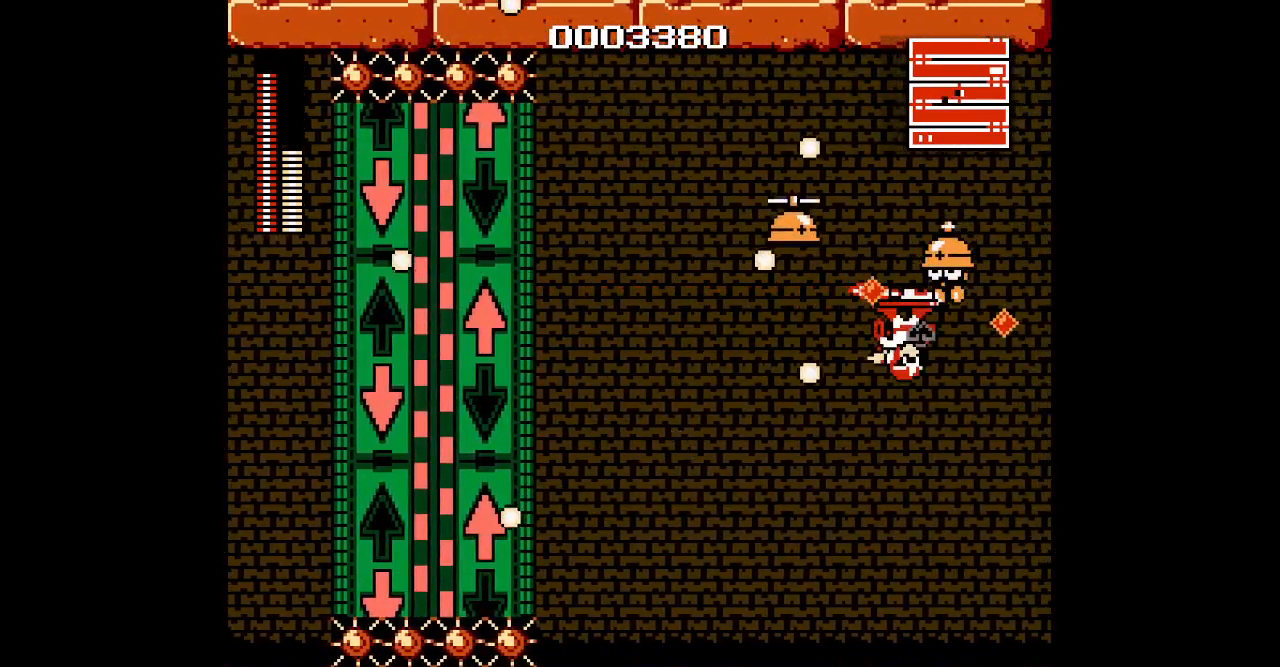
{"buttons": [], "events": []}
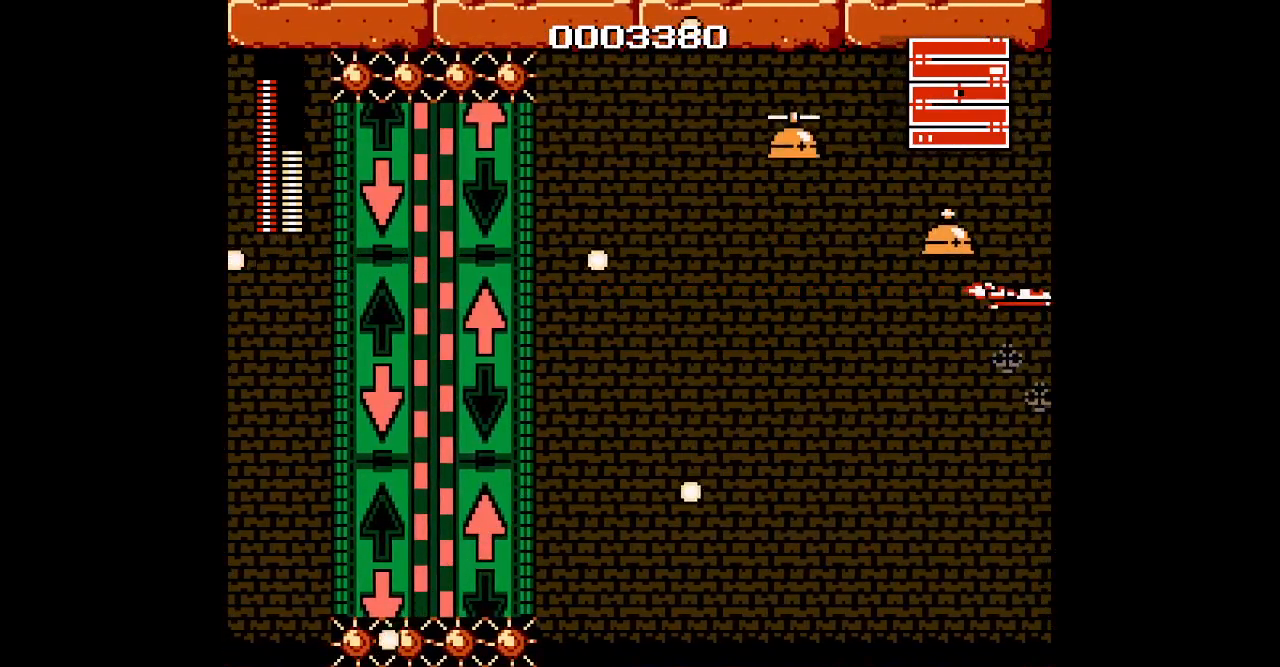
{"buttons": [], "events": []}
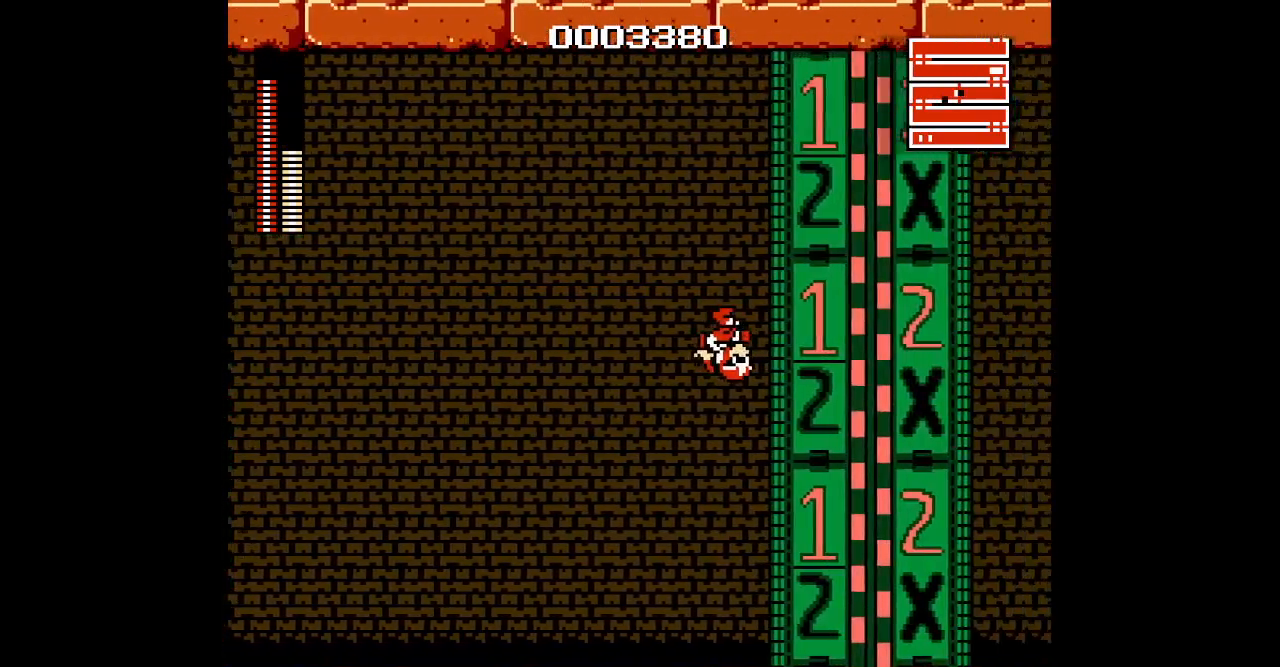
{"buttons": [], "events": []}
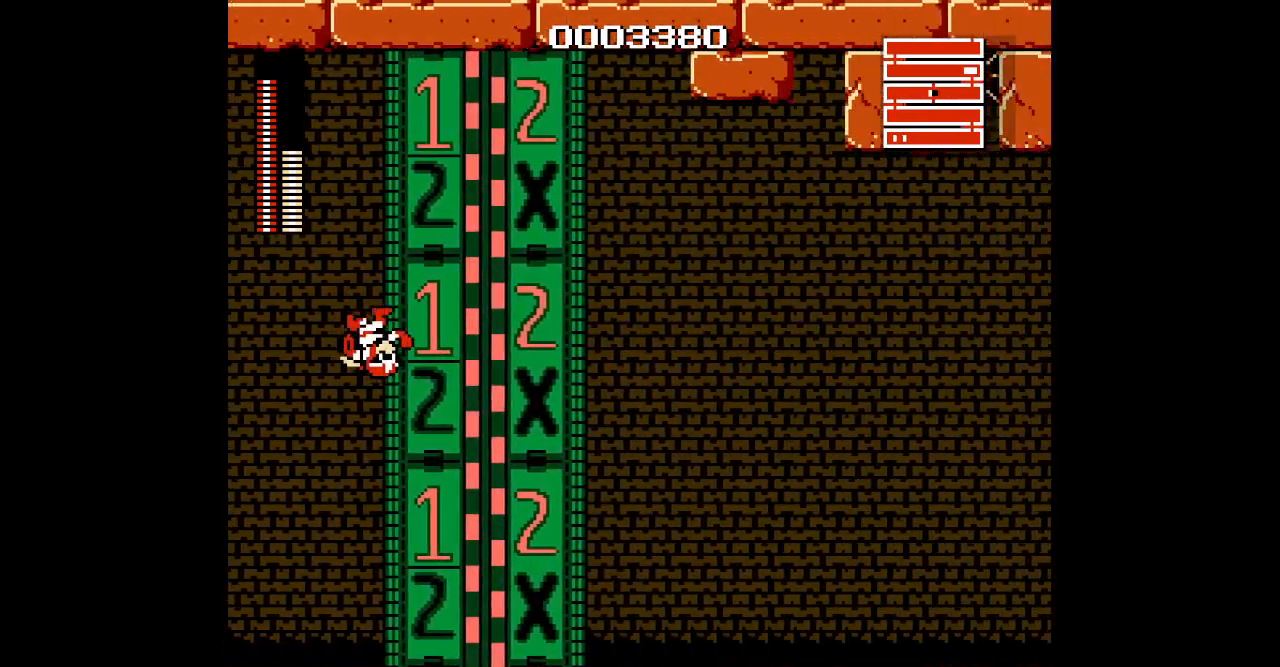
{"buttons": ["DPAD_RIGHT"], "events": [[17, "DPAD_RIGHT", "down"]]}
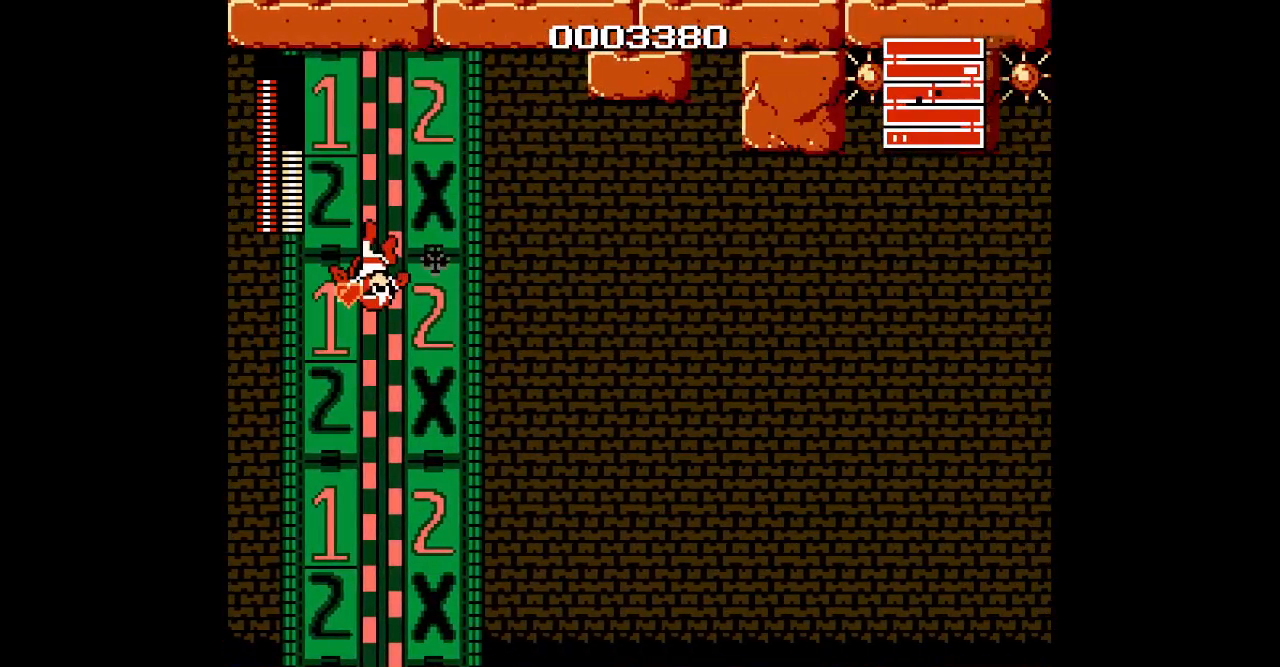
{"buttons": ["DPAD_RIGHT"], "events": []}